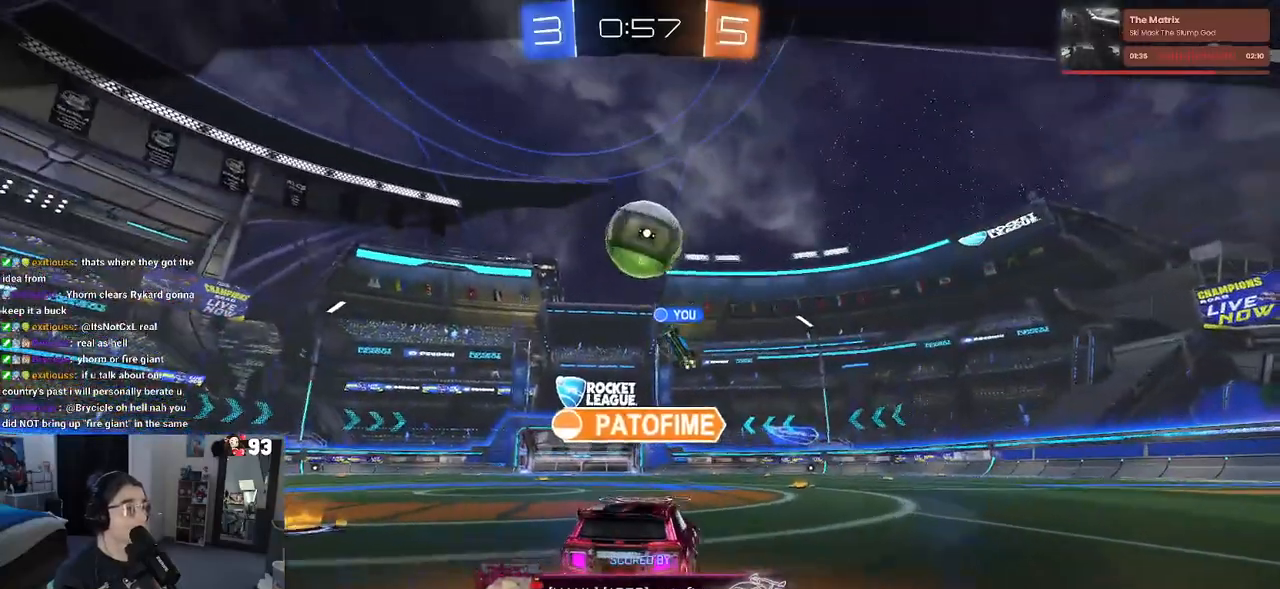
Gameplay with a controller (PlayStation layout); each line is a JSON object with the inputs held at the frame after it. "events" lists button and stick changes between this image and that frame as [ms after this image, input, new state], when the widget could be followed in between.
{"buttons": [], "left_stick": "center", "right_stick": "center", "events": []}
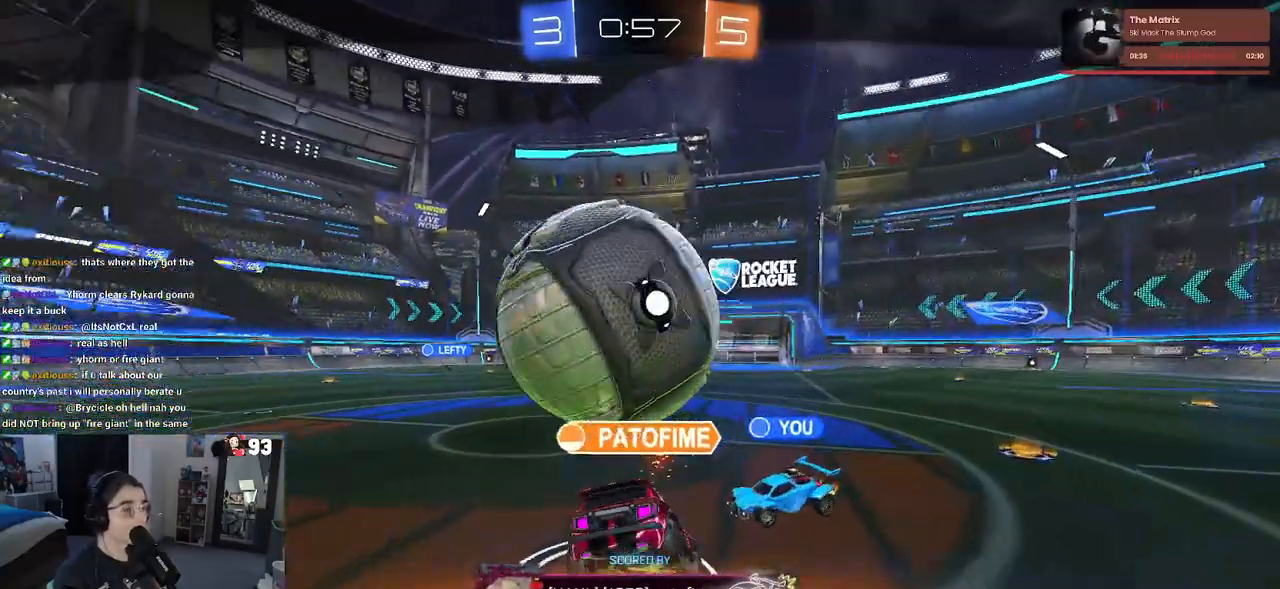
{"buttons": [], "left_stick": "center", "right_stick": "center", "events": []}
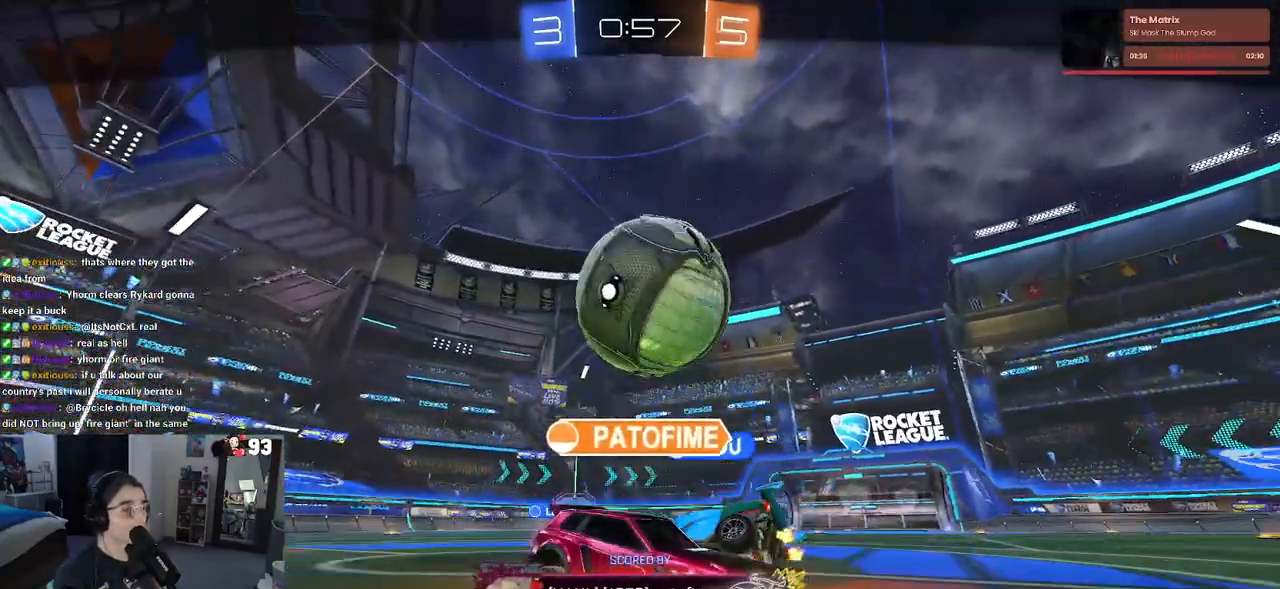
{"buttons": [], "left_stick": "center", "right_stick": "center", "events": []}
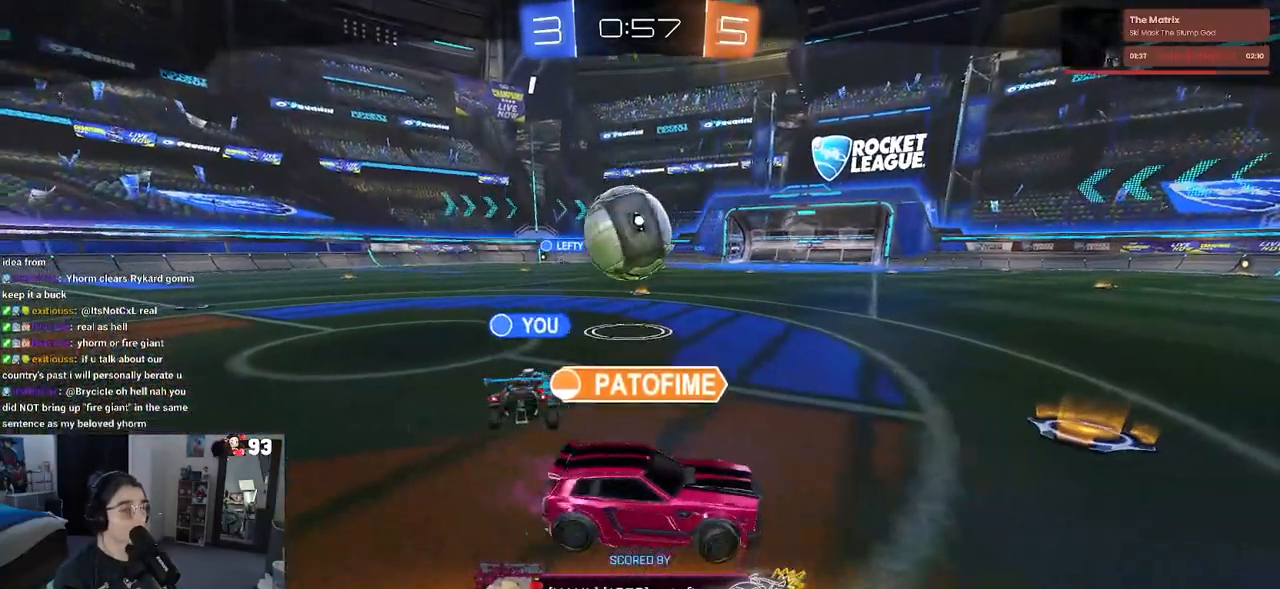
{"buttons": [], "left_stick": "center", "right_stick": "center", "events": [[133, "CROSS", "down"], [250, "CROSS", "up"]]}
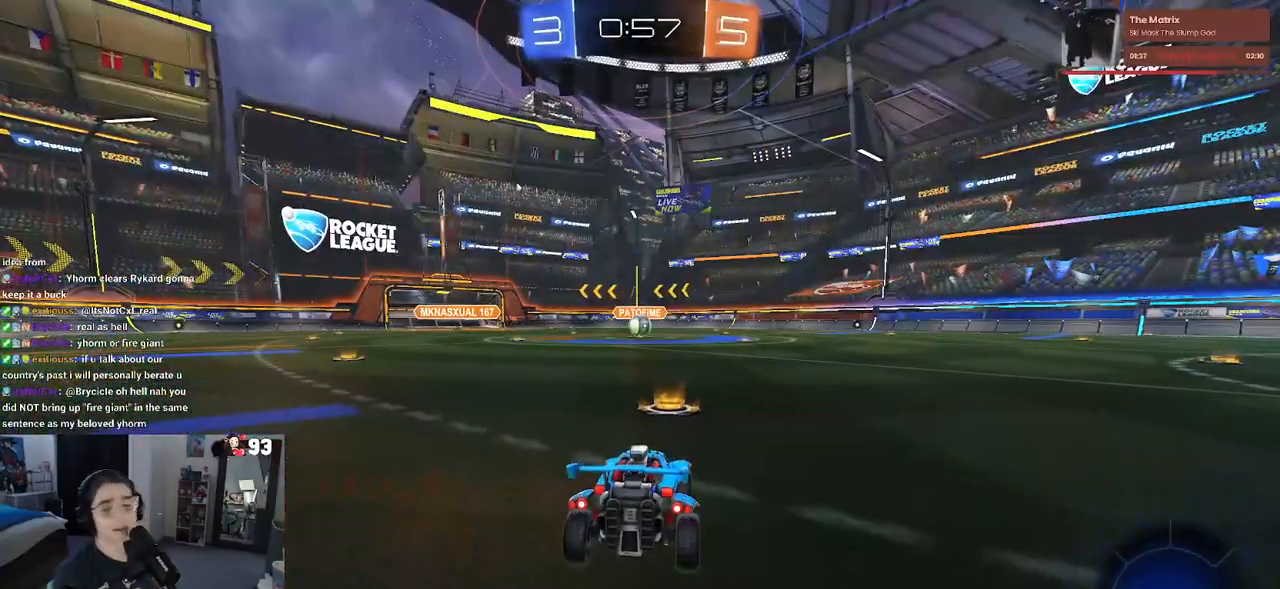
{"buttons": [], "left_stick": "center", "right_stick": "center", "events": []}
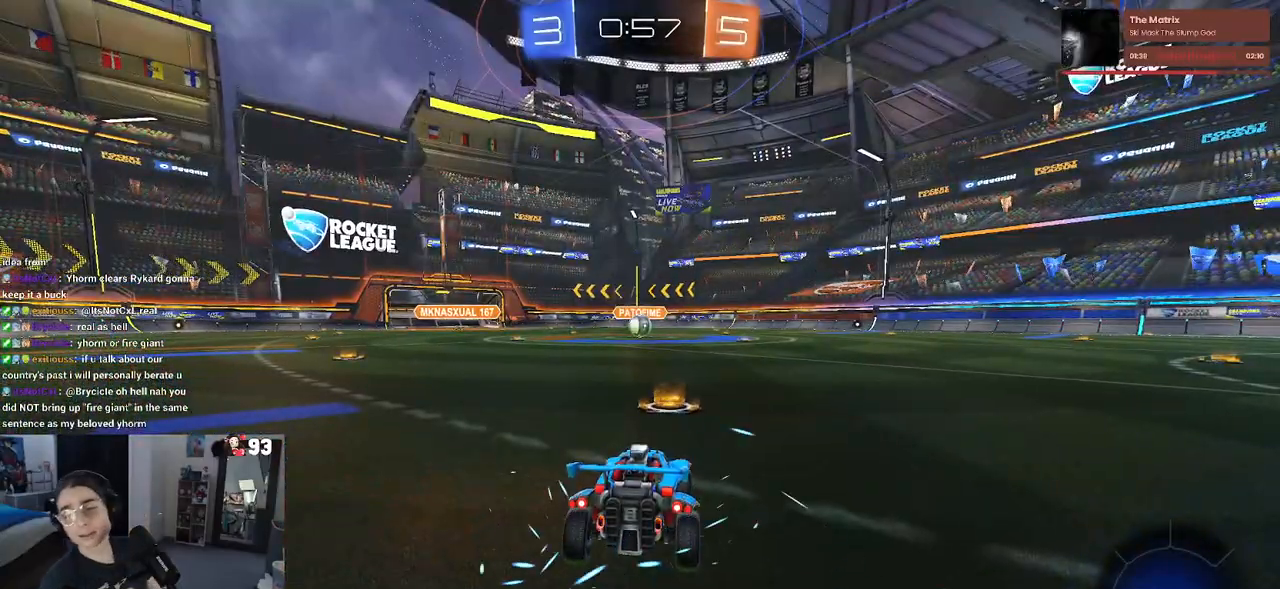
{"buttons": [], "left_stick": "center", "right_stick": "center", "events": []}
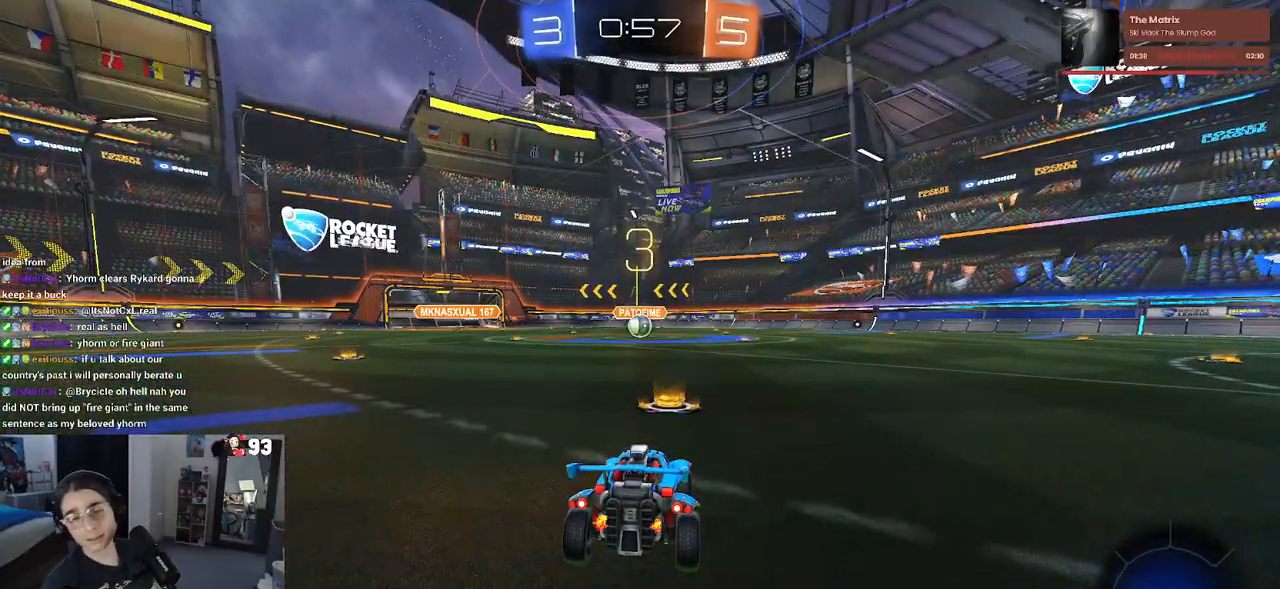
{"buttons": [], "left_stick": "center", "right_stick": "center", "events": []}
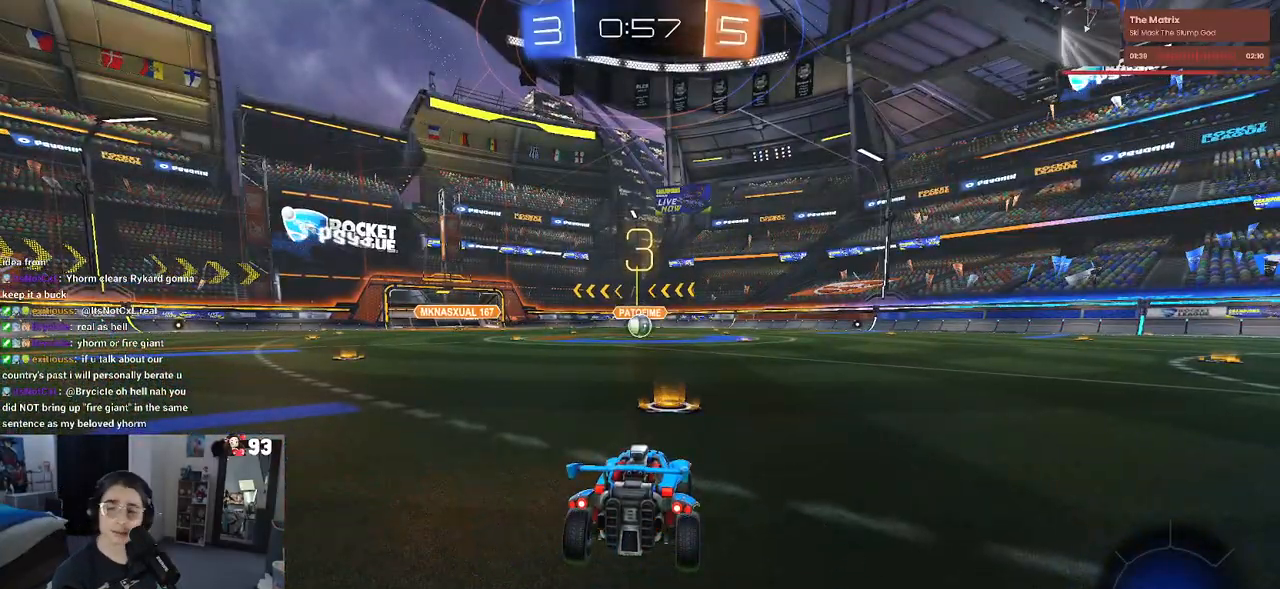
{"buttons": [], "left_stick": "center", "right_stick": "center", "events": []}
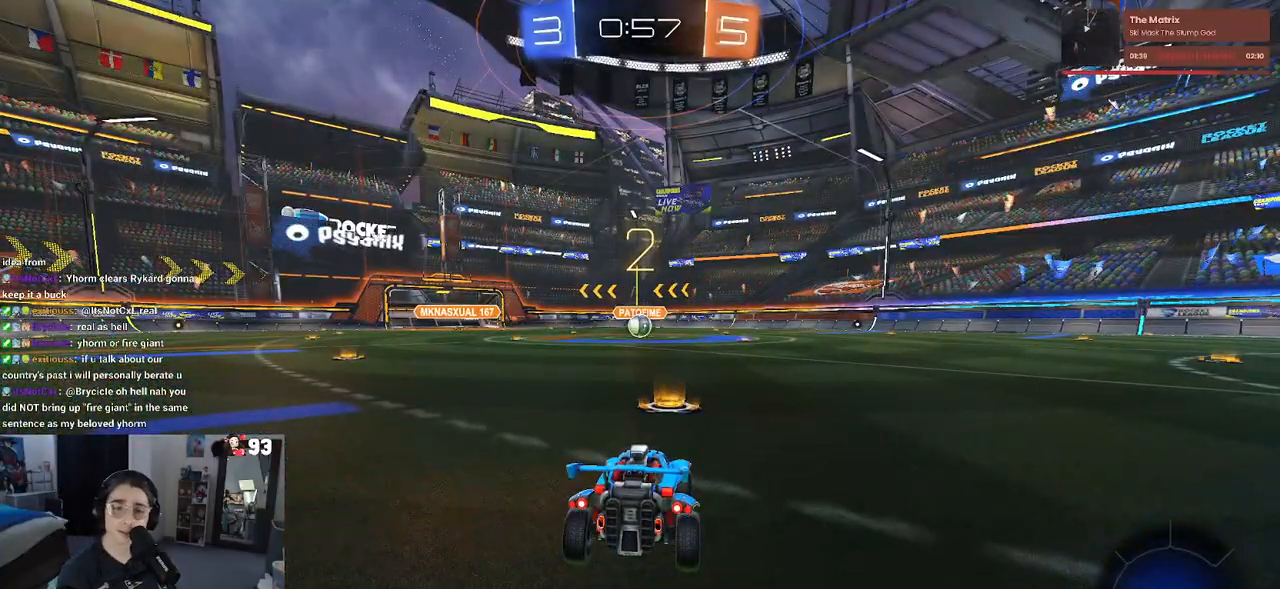
{"buttons": [], "left_stick": "center", "right_stick": "center", "events": []}
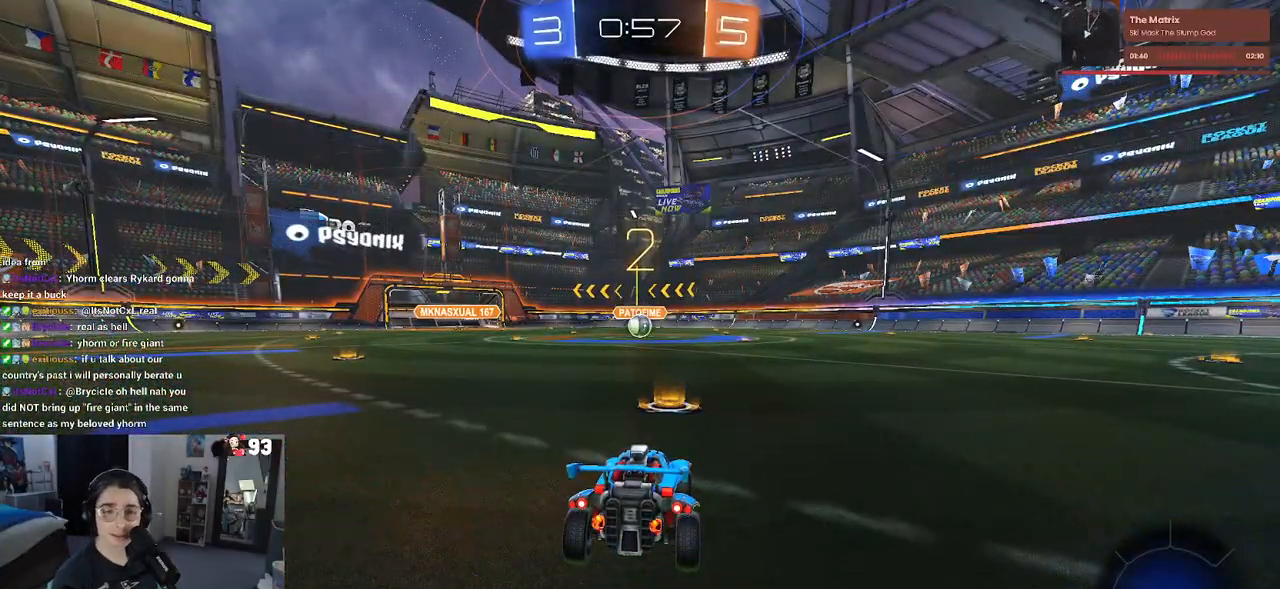
{"buttons": ["R2"], "left_stick": "center", "right_stick": "center", "events": [[283, "R2", "down"]]}
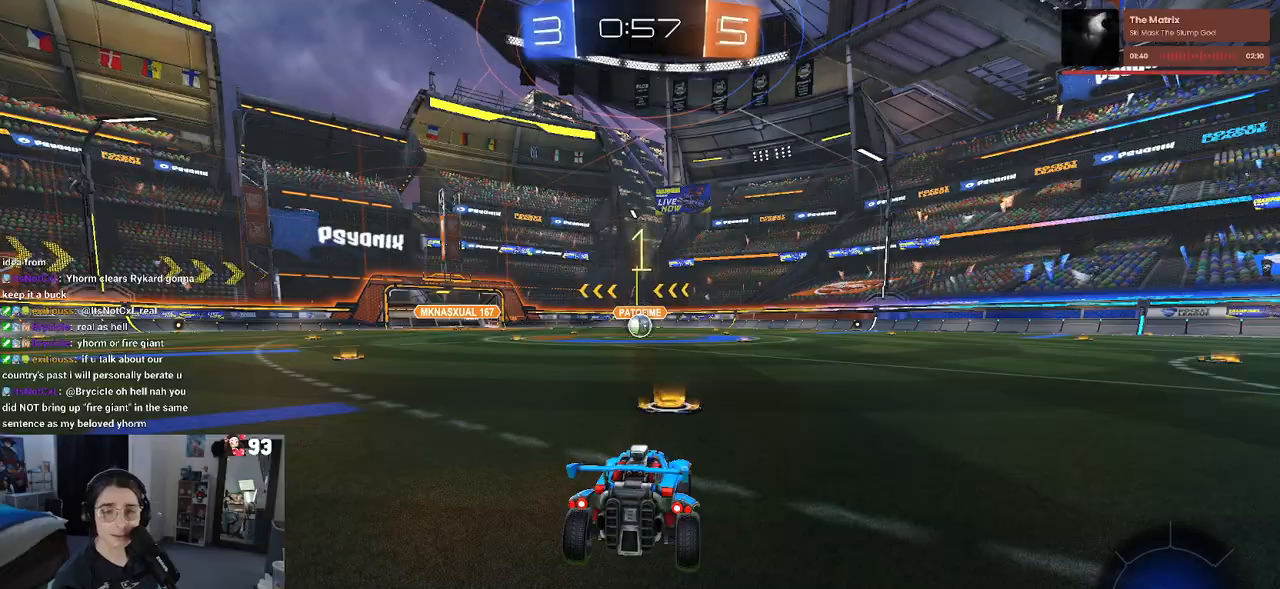
{"buttons": ["R1", "R2"], "left_stick": "center", "right_stick": "center", "events": [[467, "R1", "down"]]}
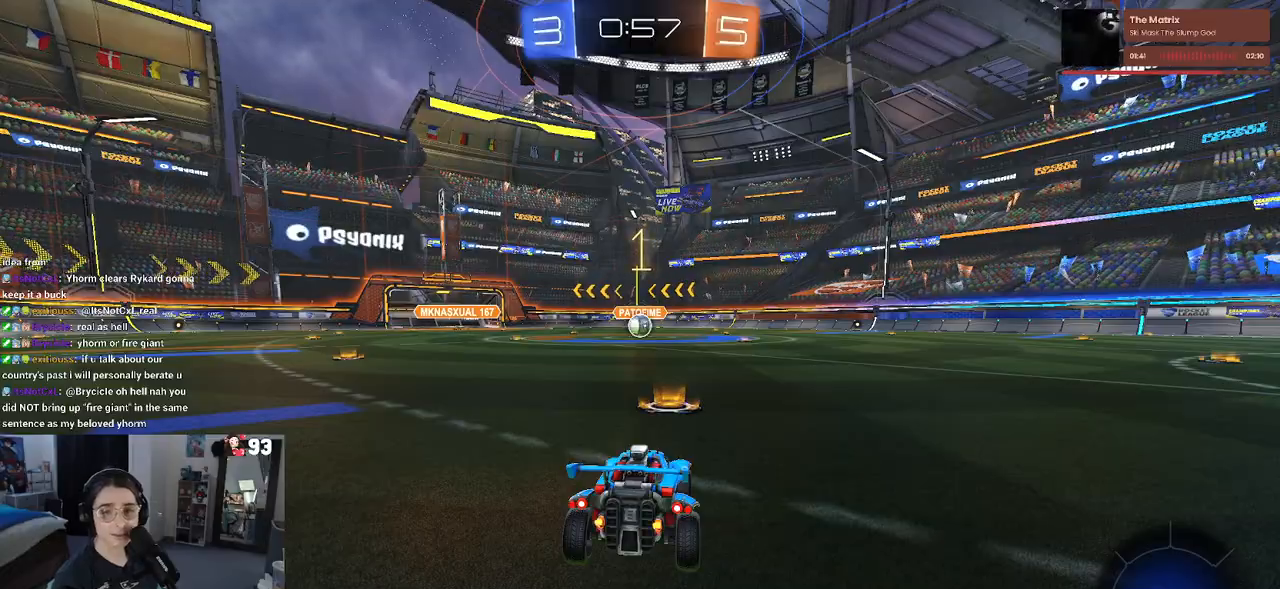
{"buttons": ["R1", "R2"], "left_stick": "right", "right_stick": "center", "events": [[417, "left_stick", "right"]]}
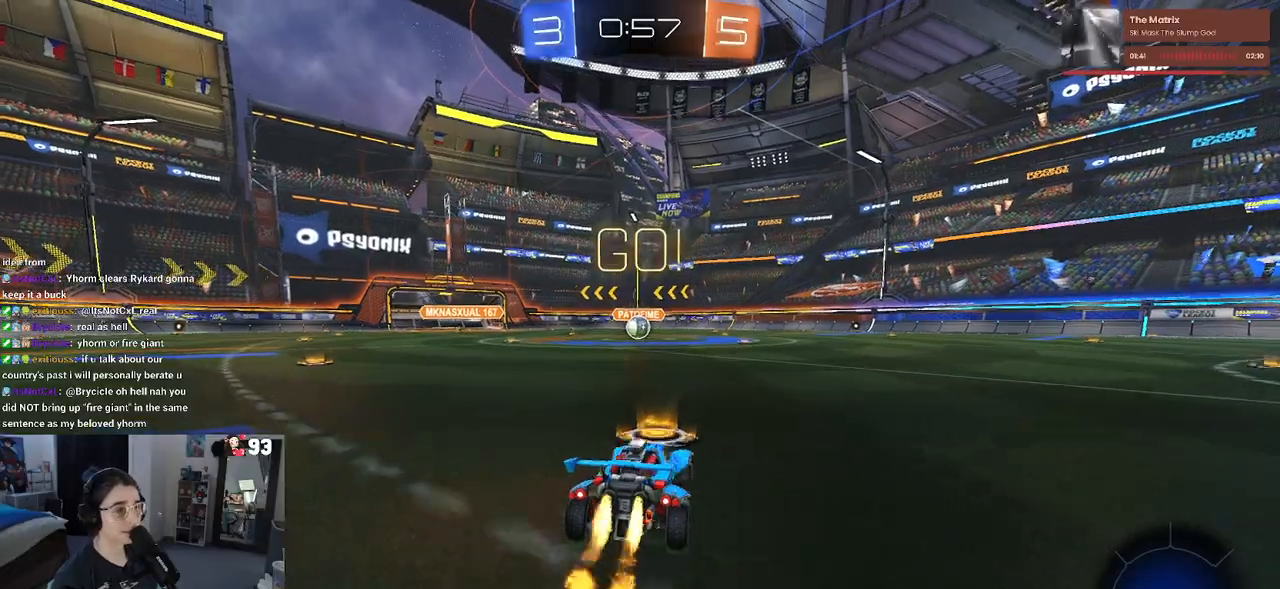
{"buttons": ["SQUARE", "R1", "R2"], "left_stick": "down", "right_stick": "center", "events": [[17, "CROSS", "down"], [17, "left_stick", "up"], [83, "left_stick", "up-left"], [100, "CROSS", "up"], [167, "CROSS", "down"], [200, "SQUARE", "down"], [233, "CROSS", "up"], [233, "left_stick", "down"]]}
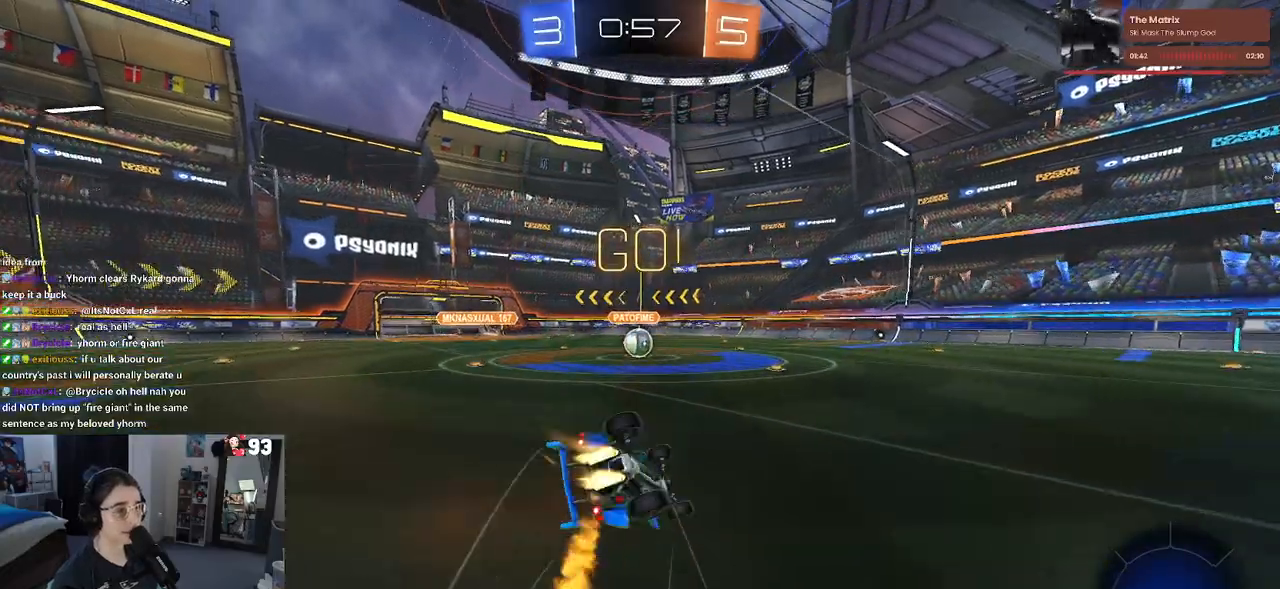
{"buttons": ["SQUARE", "R1", "R2"], "left_stick": "down-left", "right_stick": "center", "events": [[117, "left_stick", "down-left"]]}
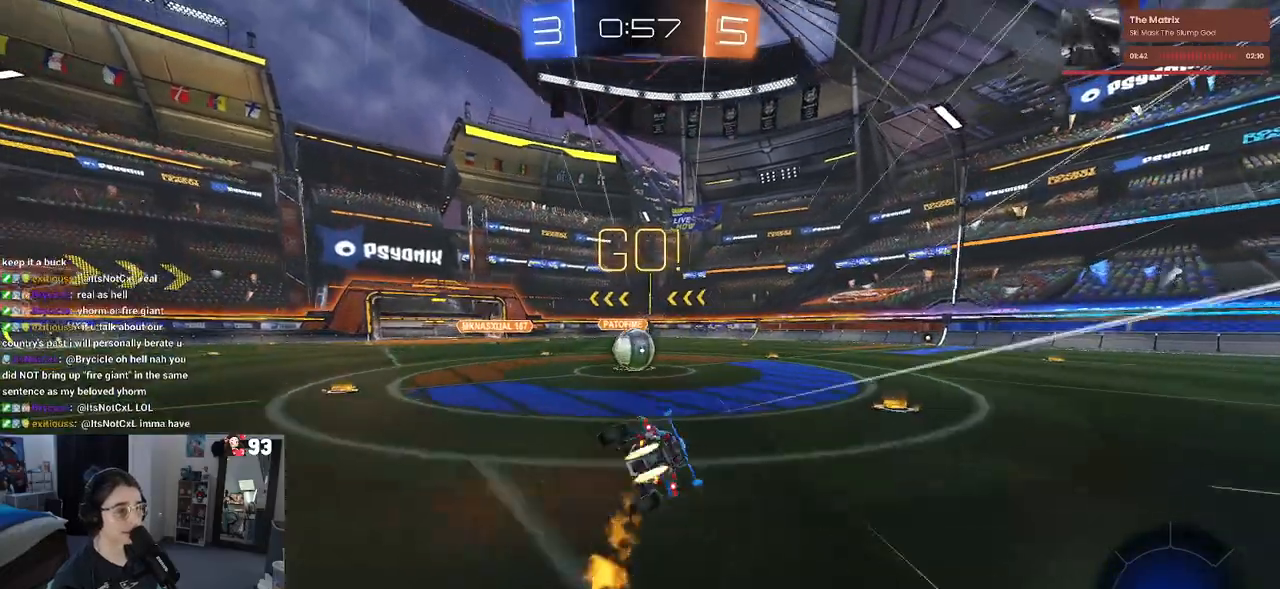
{"buttons": ["R2"], "left_stick": "up-left", "right_stick": "center", "events": [[167, "left_stick", "center"], [217, "R1", "up"], [217, "SQUARE", "up"], [250, "left_stick", "right"], [333, "CROSS", "down"], [417, "left_stick", "up-left"], [483, "CROSS", "up"]]}
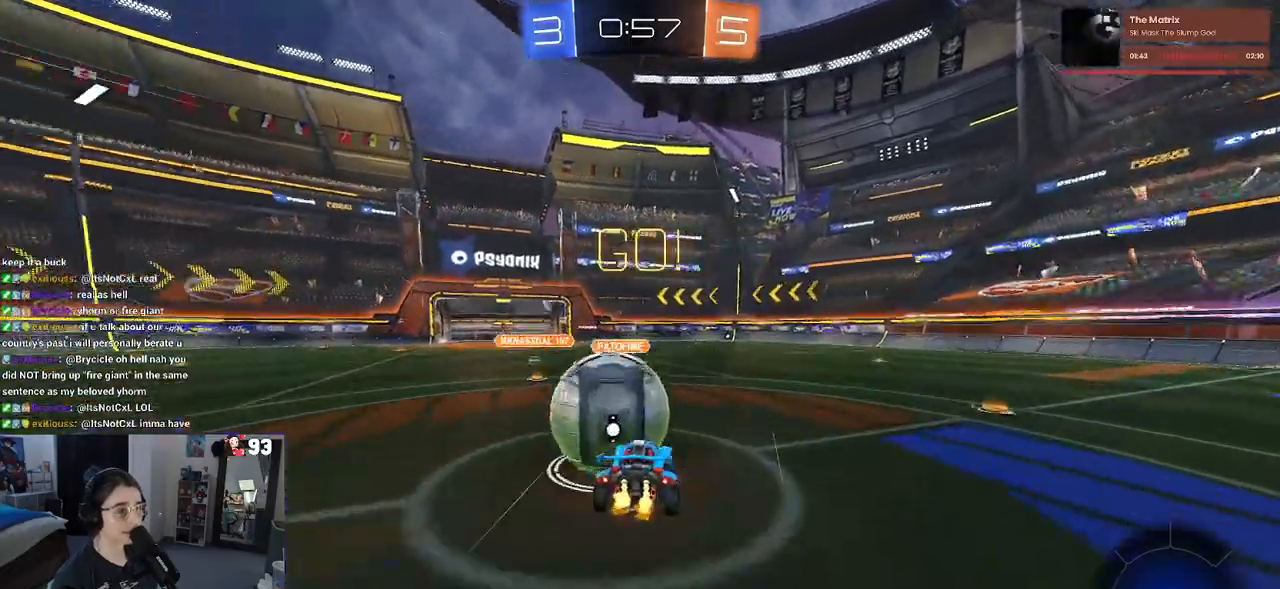
{"buttons": ["SQUARE", "R2"], "left_stick": "down-left", "right_stick": "center", "events": [[33, "CROSS", "down"], [83, "SQUARE", "down"], [150, "CROSS", "up"], [150, "left_stick", "down-left"]]}
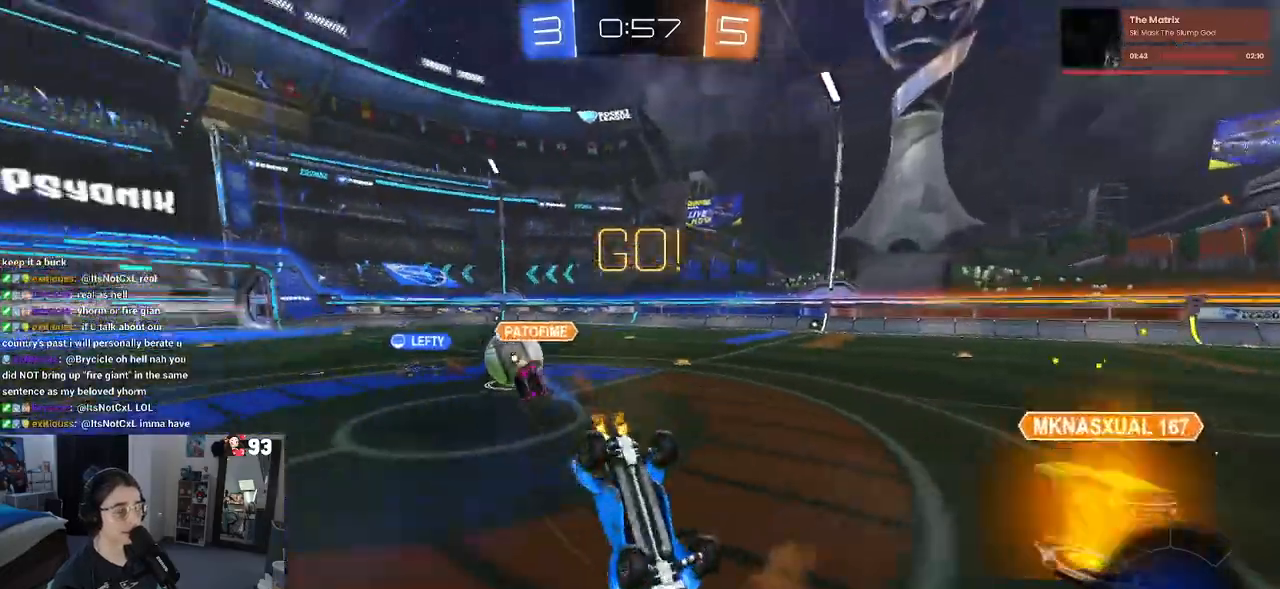
{"buttons": ["R2"], "left_stick": "down-right", "right_stick": "center", "events": [[350, "SQUARE", "up"], [417, "left_stick", "down-right"]]}
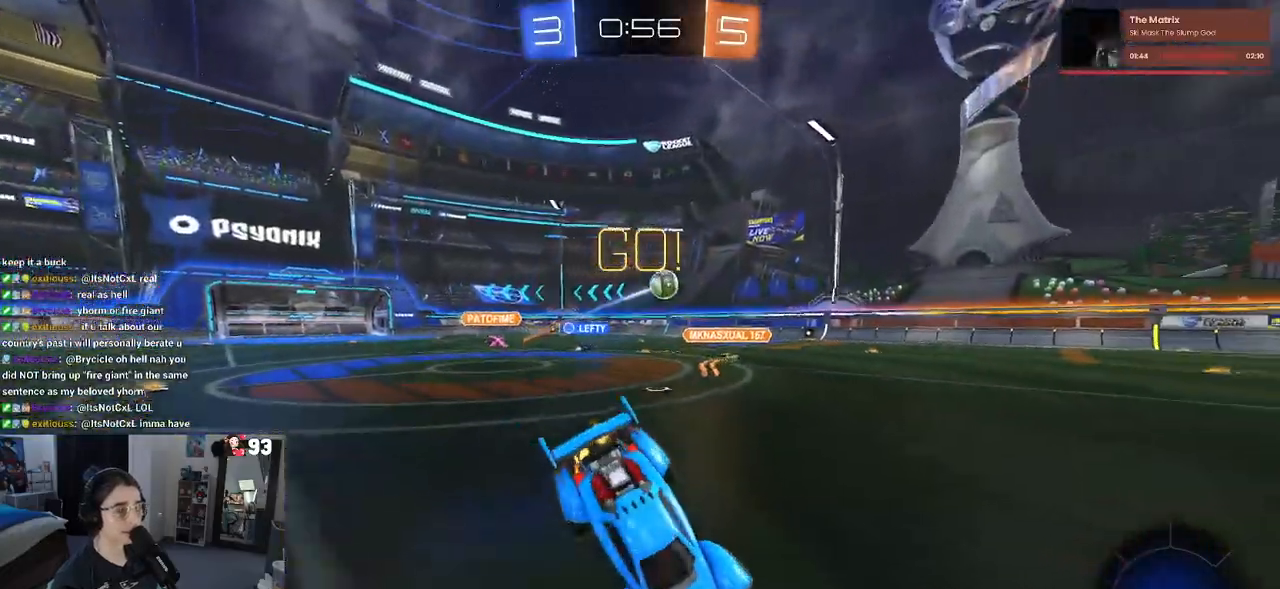
{"buttons": ["R2"], "left_stick": "down-right", "right_stick": "center", "events": []}
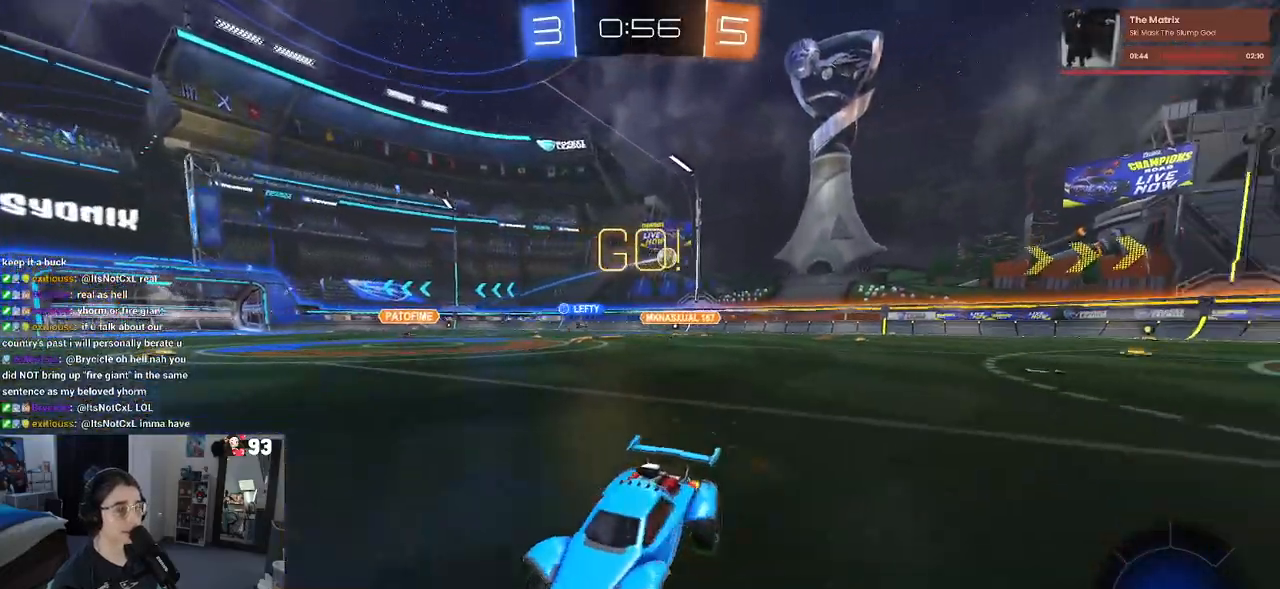
{"buttons": ["CROSS", "R2"], "left_stick": "up", "right_stick": "center", "events": [[133, "TRIANGLE", "down"], [267, "TRIANGLE", "up"], [433, "CROSS", "down"], [483, "left_stick", "up"]]}
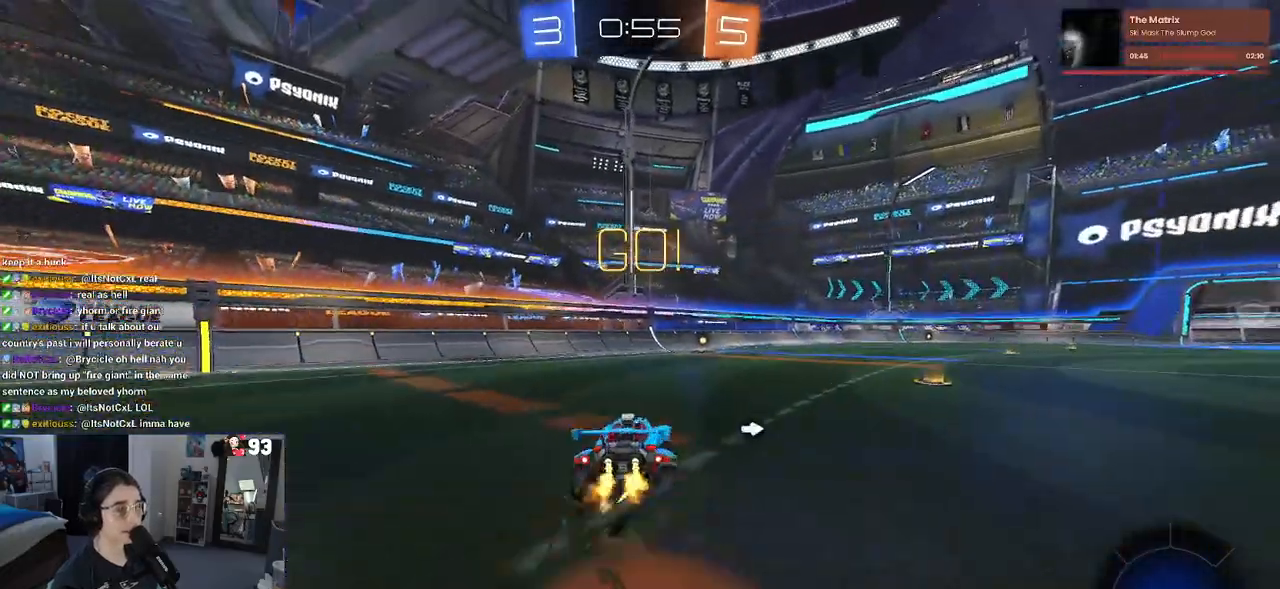
{"buttons": ["R2"], "left_stick": "center", "right_stick": "center", "events": [[17, "CROSS", "up"], [67, "CROSS", "down"], [183, "left_stick", "center"], [200, "CROSS", "up"], [333, "TRIANGLE", "down"], [417, "TRIANGLE", "up"]]}
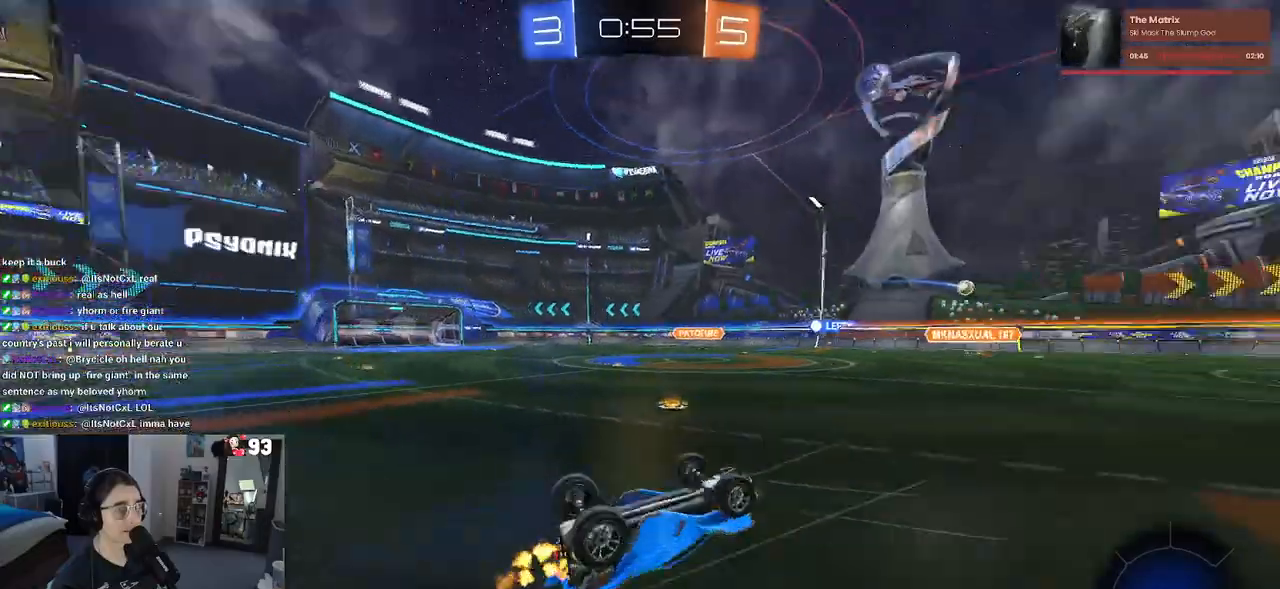
{"buttons": ["R2"], "left_stick": "right", "right_stick": "center", "events": [[233, "left_stick", "right"]]}
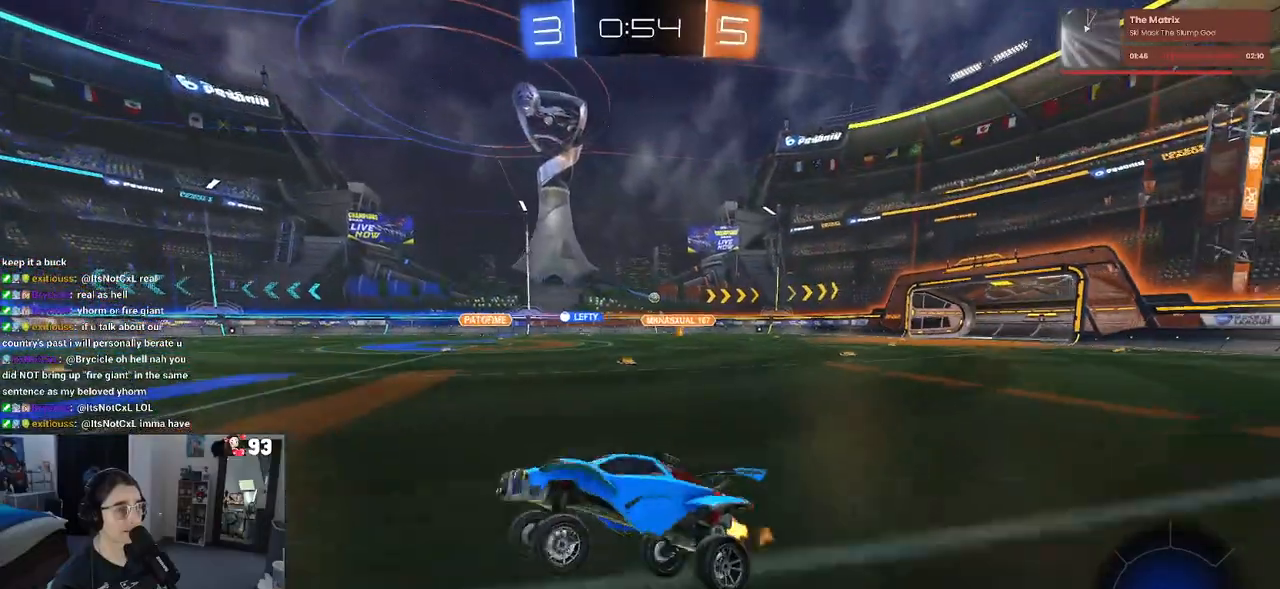
{"buttons": ["R2"], "left_stick": "left", "right_stick": "center", "events": [[500, "left_stick", "left"]]}
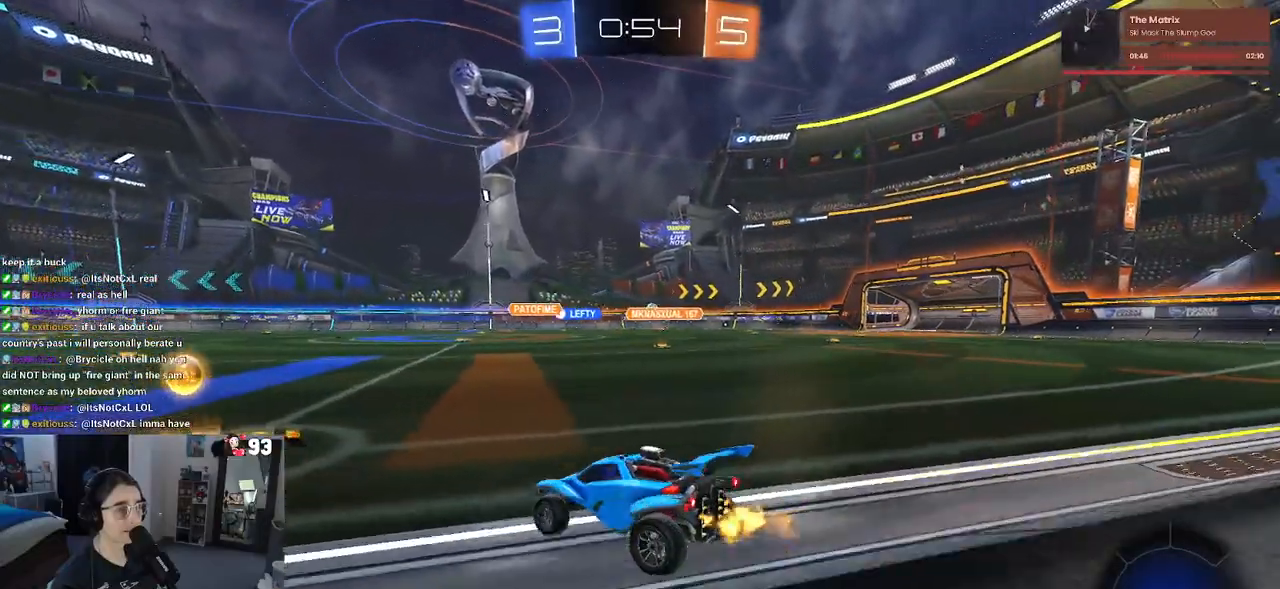
{"buttons": ["R2"], "left_stick": "center", "right_stick": "center", "events": [[167, "left_stick", "center"], [233, "left_stick", "right"], [500, "left_stick", "center"]]}
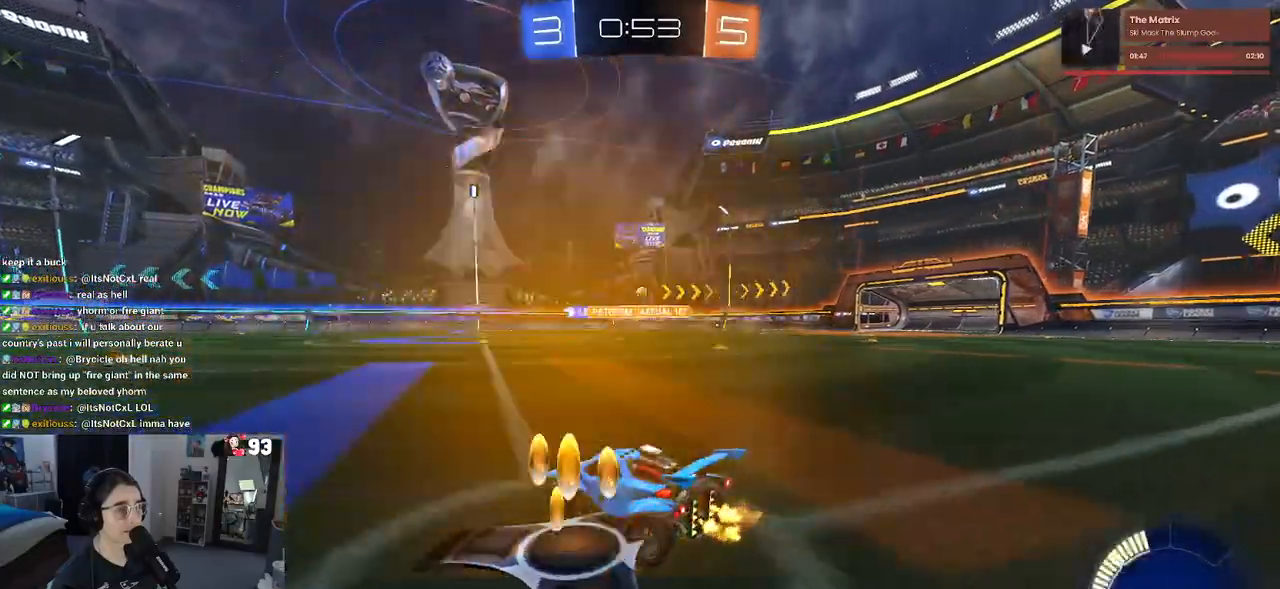
{"buttons": ["CROSS", "R1", "R2"], "left_stick": "up-right", "right_stick": "center", "events": [[117, "R1", "down"], [383, "left_stick", "right"], [467, "CROSS", "down"], [483, "left_stick", "up-right"]]}
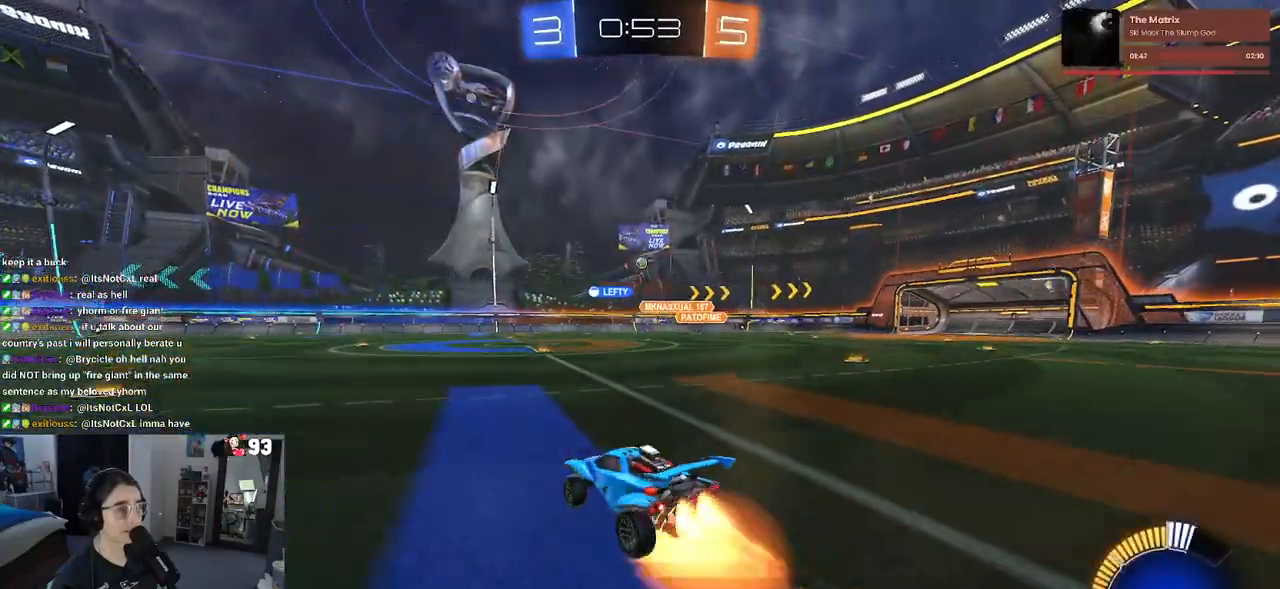
{"buttons": ["SQUARE", "R2"], "left_stick": "down-left", "right_stick": "center", "events": [[17, "left_stick", "up"], [50, "CROSS", "up"], [117, "CROSS", "down"], [167, "SQUARE", "down"], [183, "left_stick", "down-left"], [200, "CROSS", "up"], [267, "R1", "up"]]}
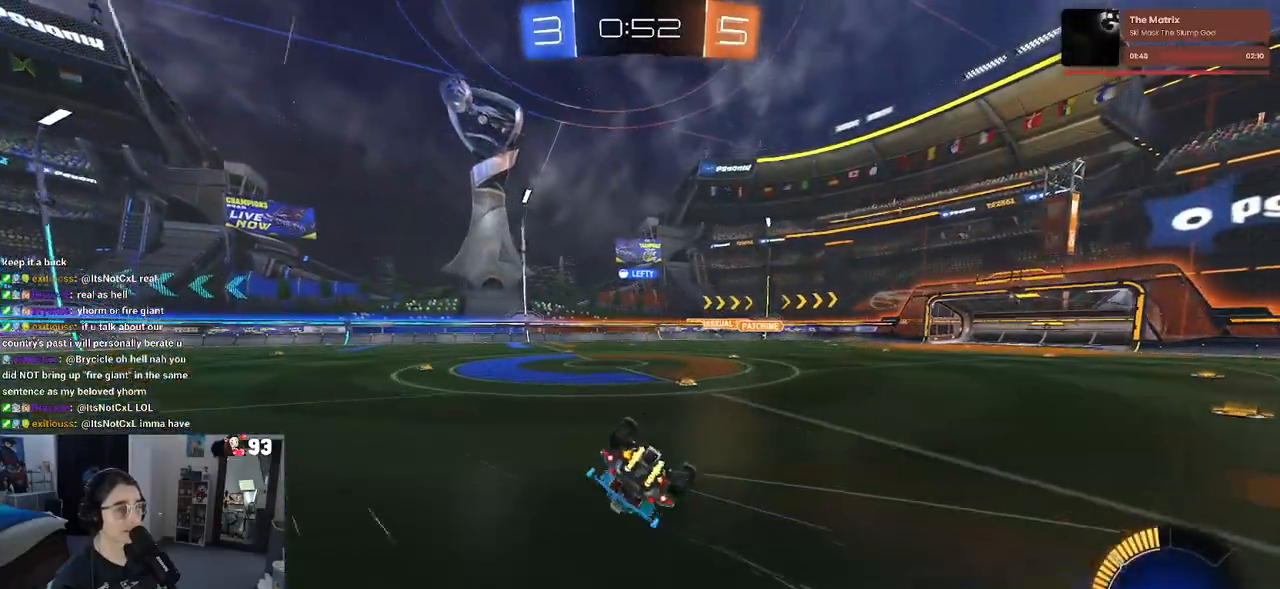
{"buttons": ["R2"], "left_stick": "center", "right_stick": "center", "events": [[467, "SQUARE", "up"], [467, "left_stick", "center"]]}
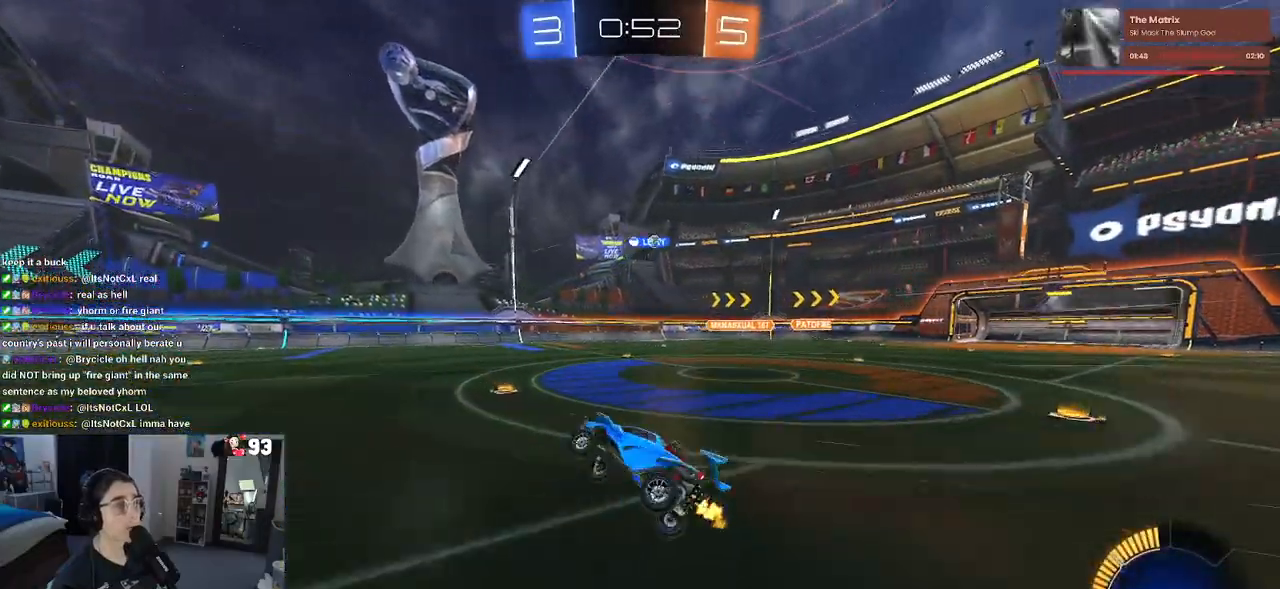
{"buttons": ["R2"], "left_stick": "right", "right_stick": "center", "events": [[83, "left_stick", "right"]]}
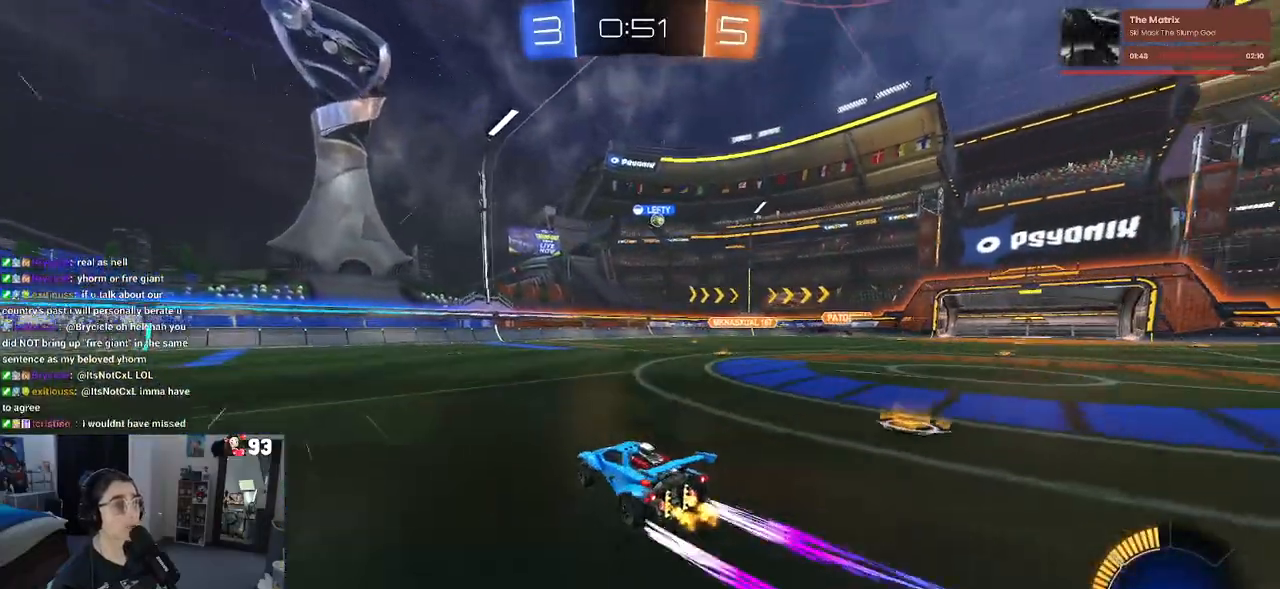
{"buttons": ["L2", "R2"], "left_stick": "left", "right_stick": "center", "events": [[317, "left_stick", "center"], [333, "L2", "down"], [333, "R2", "up"], [367, "left_stick", "up-left"], [467, "R2", "down"], [483, "left_stick", "left"]]}
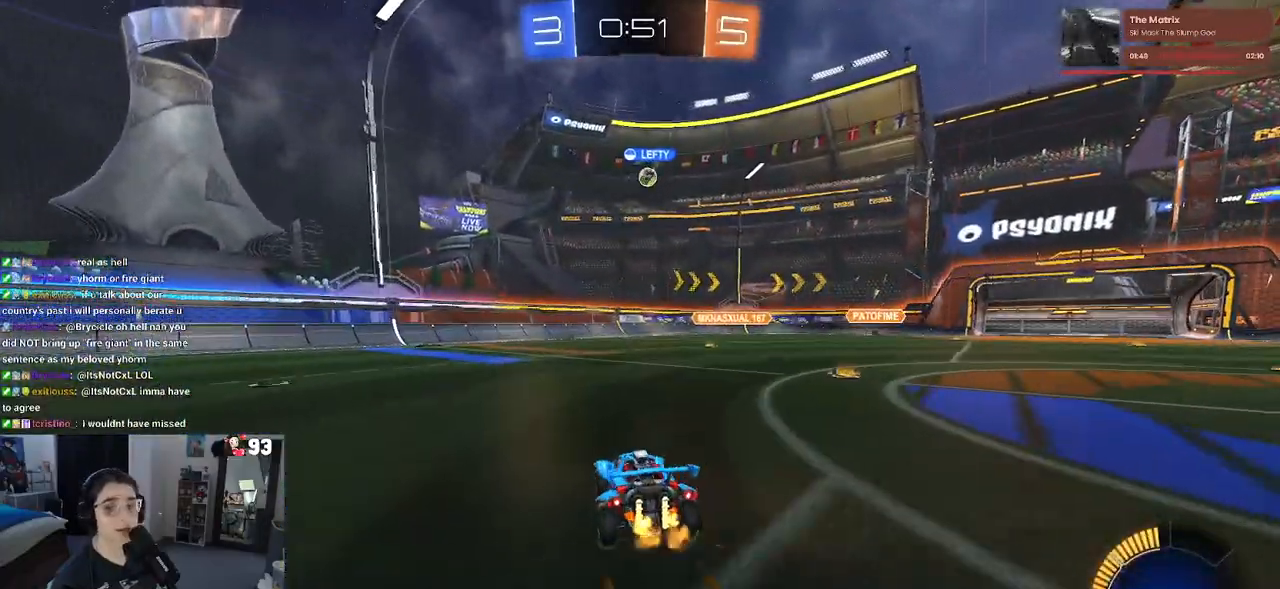
{"buttons": ["SQUARE", "R2"], "left_stick": "down-right", "right_stick": "center", "events": [[17, "L2", "up"], [317, "left_stick", "down-left"], [450, "left_stick", "down-right"], [500, "SQUARE", "down"]]}
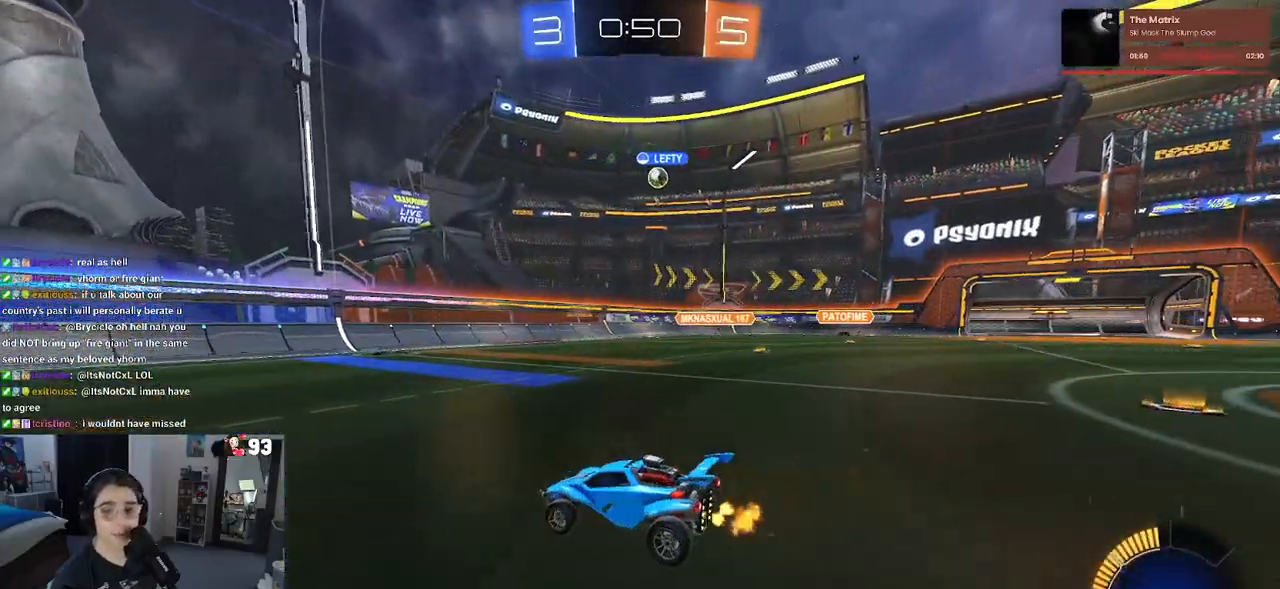
{"buttons": ["R2"], "left_stick": "right", "right_stick": "center", "events": [[133, "SQUARE", "up"], [133, "left_stick", "right"]]}